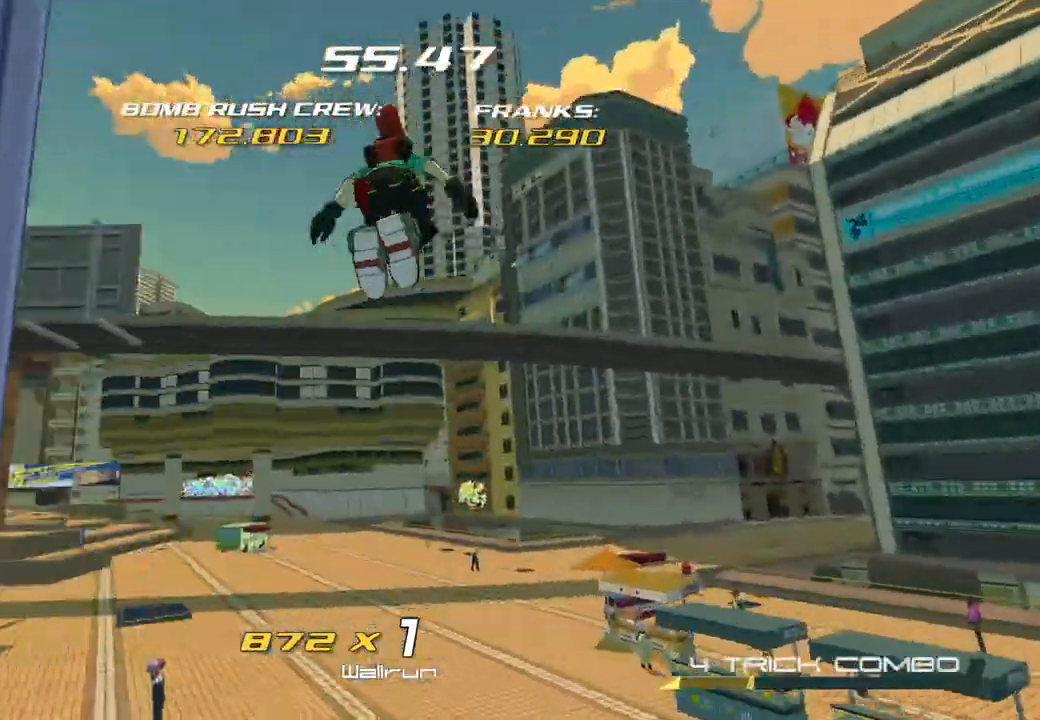
Gameplay with a controller (Xbox layout); each line is a JSON object with the inputs held at the frame after it. "events" lists button and stick changes between this image and that frame as [ms after this image, input, new state], when the widget could be followed in between.
{"buttons": ["A"], "left_stick": "left", "right_stick": "center", "events": [[67, "right_stick", "center"], [117, "A", "down"]]}
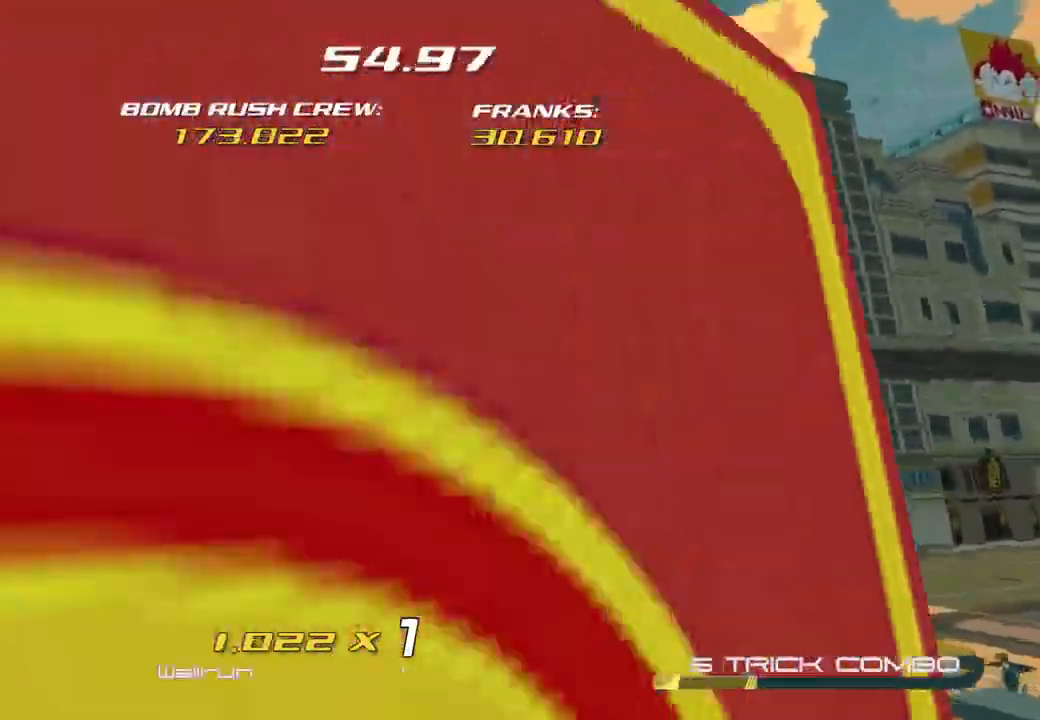
{"buttons": [], "left_stick": "center", "right_stick": "down-left", "events": [[33, "A", "up"], [83, "right_stick", "down-left"], [250, "left_stick", "center"], [283, "right_stick", "center"], [300, "A", "down"], [417, "A", "up"], [433, "right_stick", "down-left"]]}
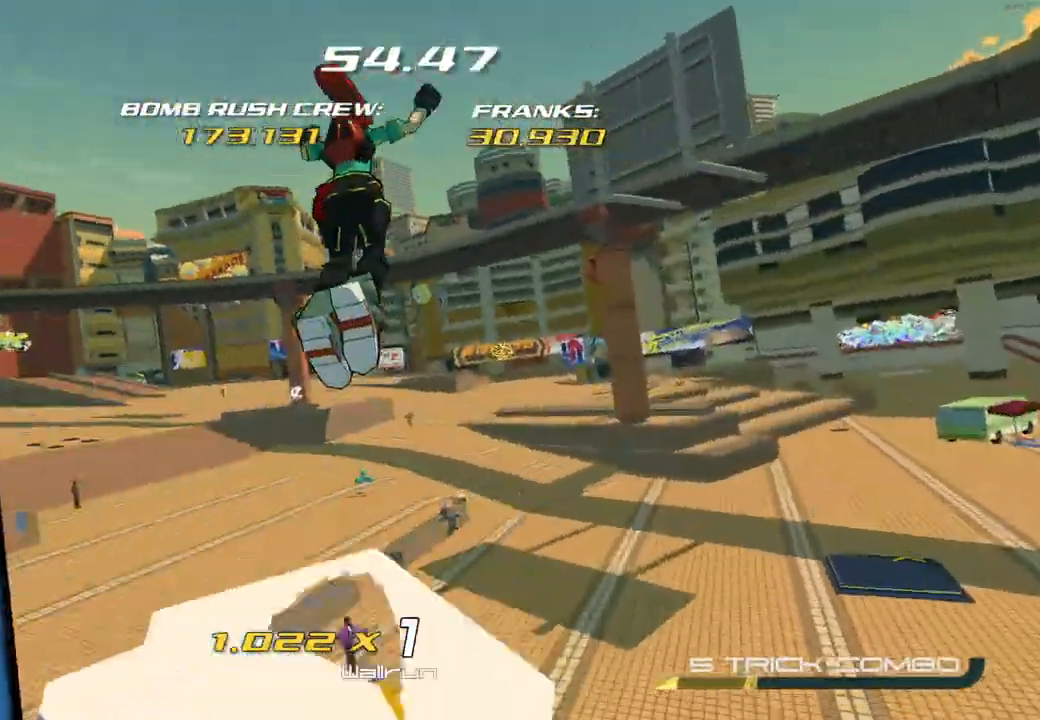
{"buttons": ["A"], "left_stick": "down-left", "right_stick": "center", "events": [[217, "left_stick", "down-left"], [217, "right_stick", "center"], [283, "A", "down"]]}
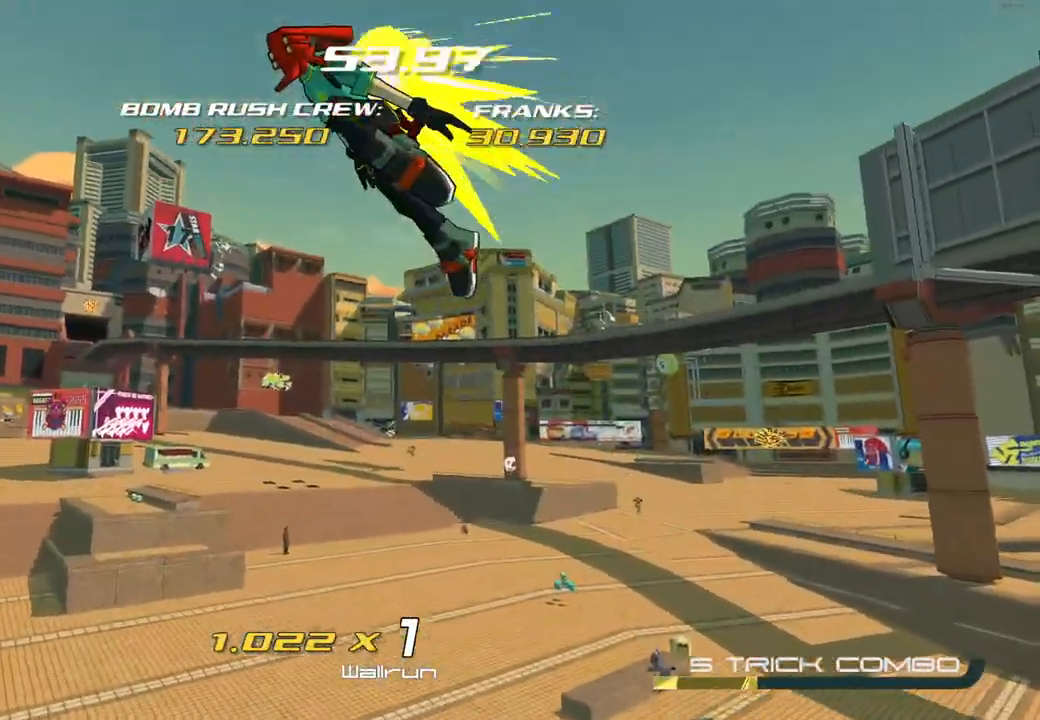
{"buttons": [], "left_stick": "down-left", "right_stick": "center", "events": [[83, "A", "up"]]}
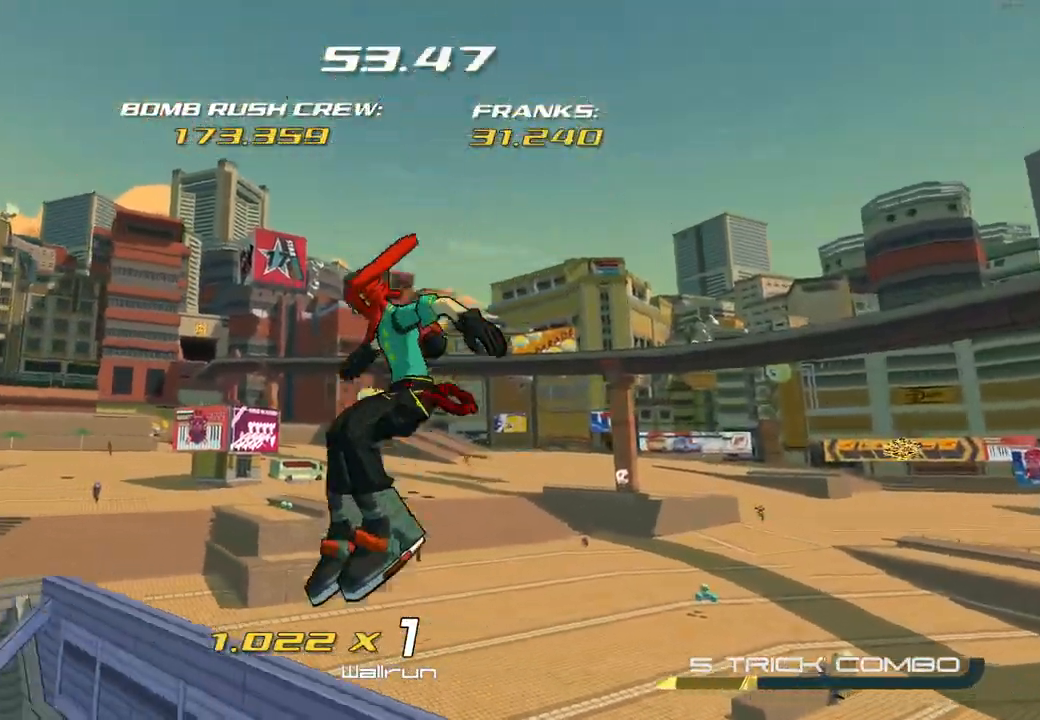
{"buttons": [], "left_stick": "center", "right_stick": "center", "events": [[133, "left_stick", "center"], [133, "right_stick", "right"], [350, "right_stick", "center"]]}
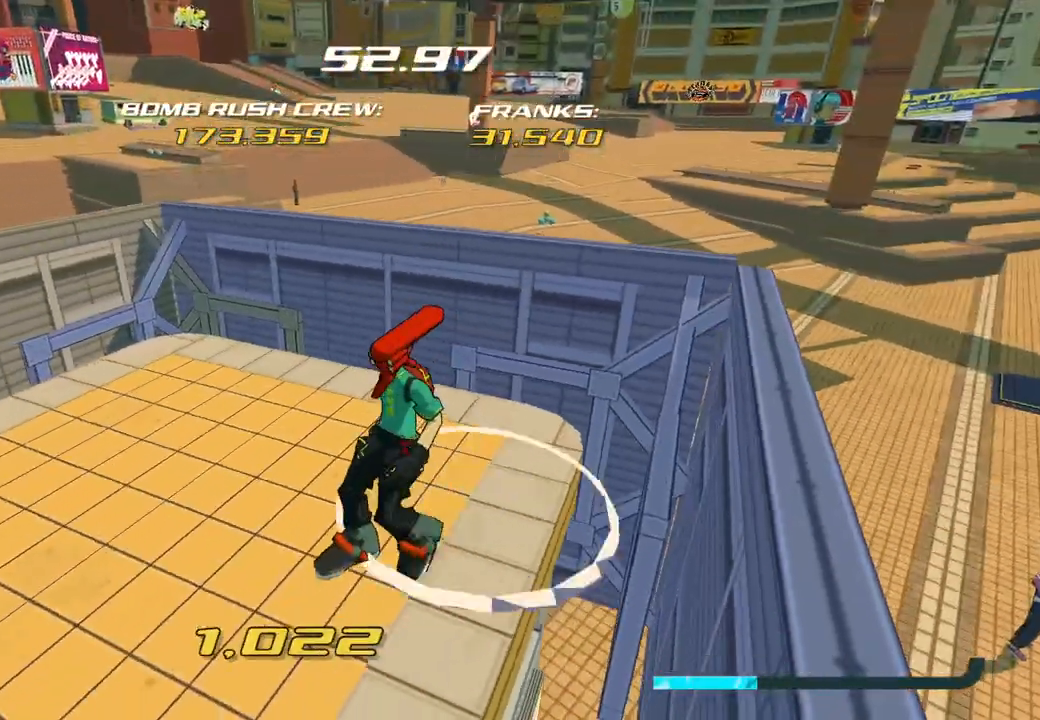
{"buttons": [], "left_stick": "center", "right_stick": "center", "events": [[17, "left_stick", "left"], [250, "left_stick", "center"]]}
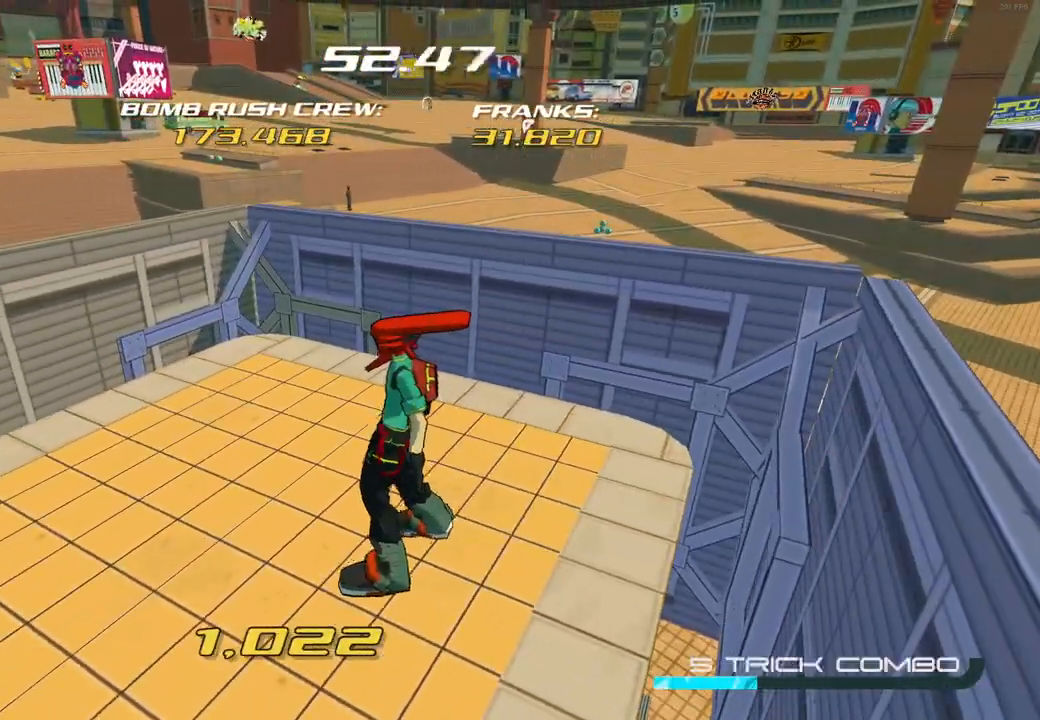
{"buttons": [], "left_stick": "center", "right_stick": "center", "events": [[17, "left_stick", "down"], [17, "right_stick", "right"], [283, "left_stick", "right"], [367, "left_stick", "center"], [417, "right_stick", "center"]]}
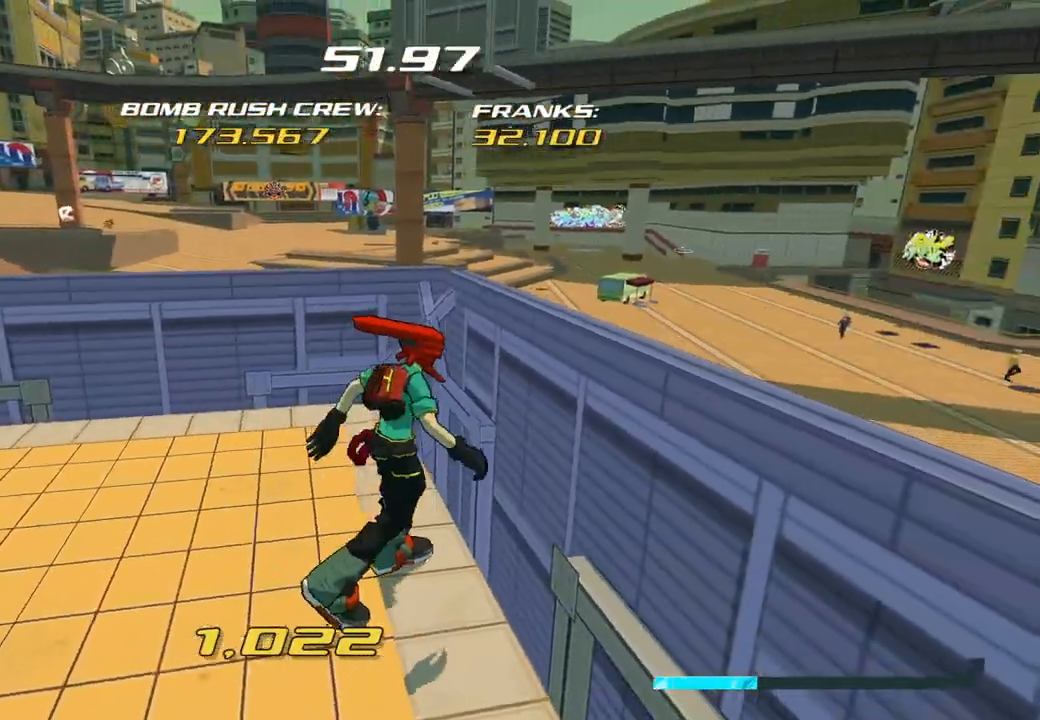
{"buttons": [], "left_stick": "center", "right_stick": "center", "events": [[100, "left_stick", "up"], [217, "A", "down"], [350, "A", "up"], [467, "left_stick", "center"]]}
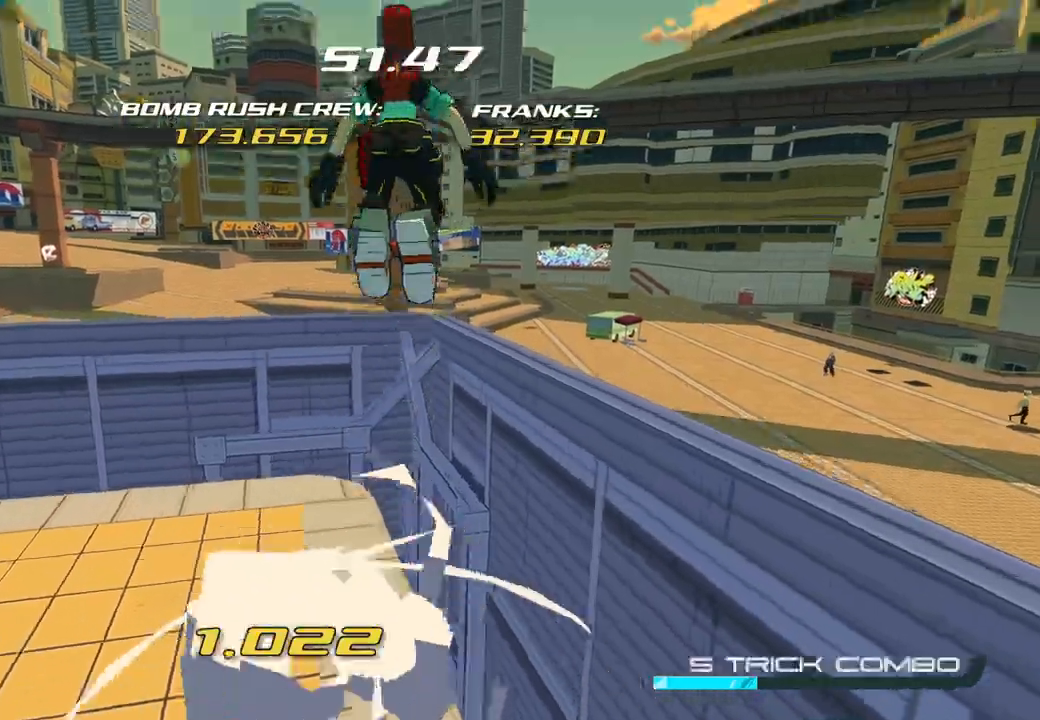
{"buttons": [], "left_stick": "up", "right_stick": "center", "events": [[100, "left_stick", "right"], [150, "left_stick", "up-right"], [250, "left_stick", "center"], [350, "left_stick", "up"]]}
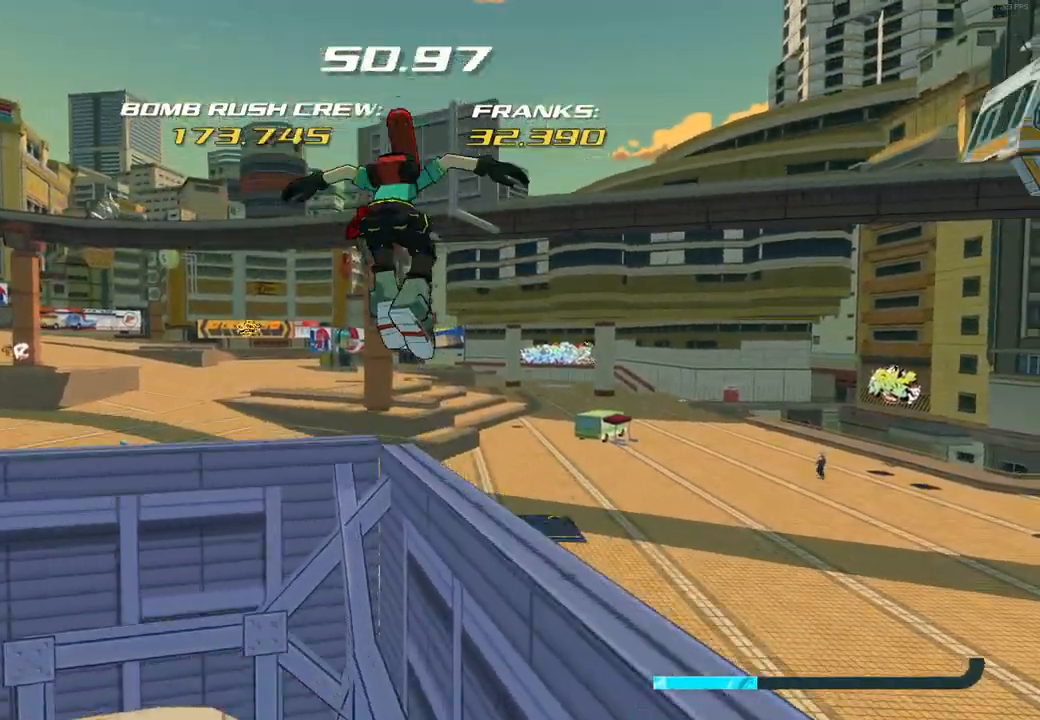
{"buttons": ["R2"], "left_stick": "up-left", "right_stick": "up-left", "events": [[67, "R2", "down"], [83, "right_stick", "left"], [133, "left_stick", "up-left"], [283, "right_stick", "center"], [483, "right_stick", "up-left"]]}
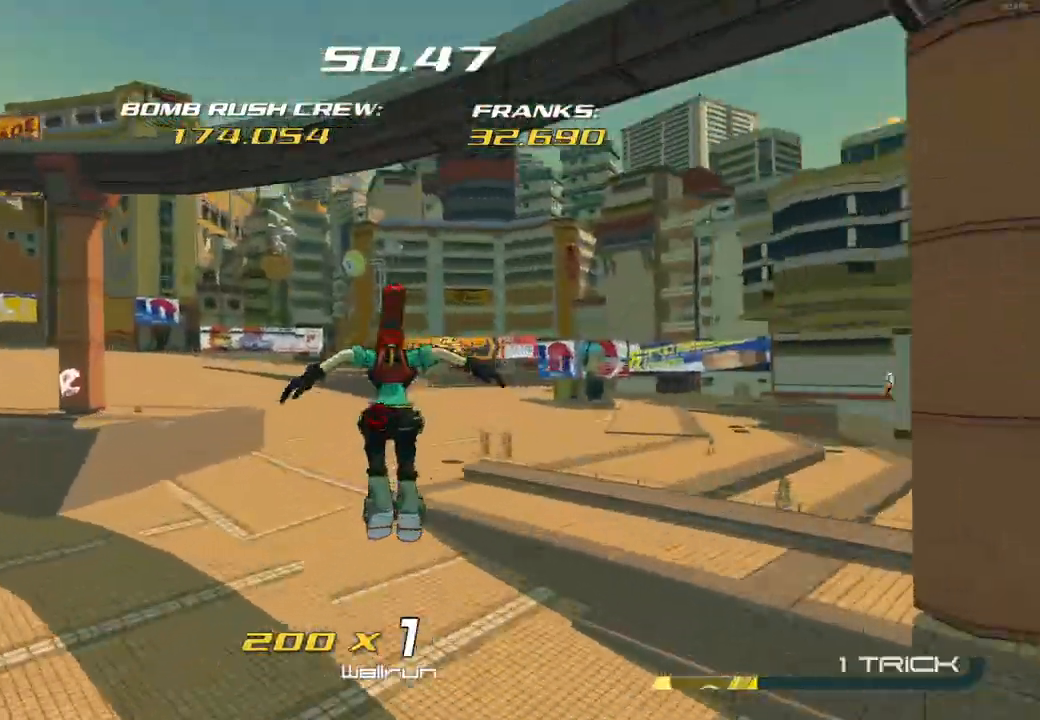
{"buttons": ["R2"], "left_stick": "up", "right_stick": "up-left", "events": [[267, "right_stick", "center"], [367, "right_stick", "up-left"], [400, "left_stick", "up"]]}
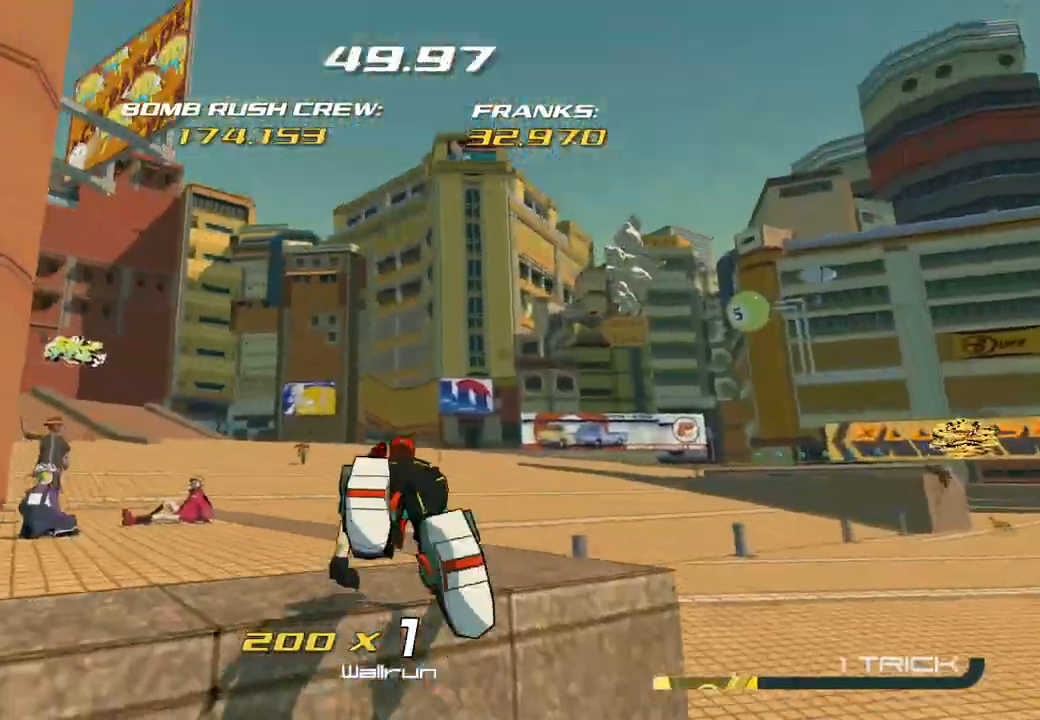
{"buttons": ["R2"], "left_stick": "left", "right_stick": "down", "events": [[100, "right_stick", "center"], [400, "right_stick", "down"], [483, "left_stick", "left"]]}
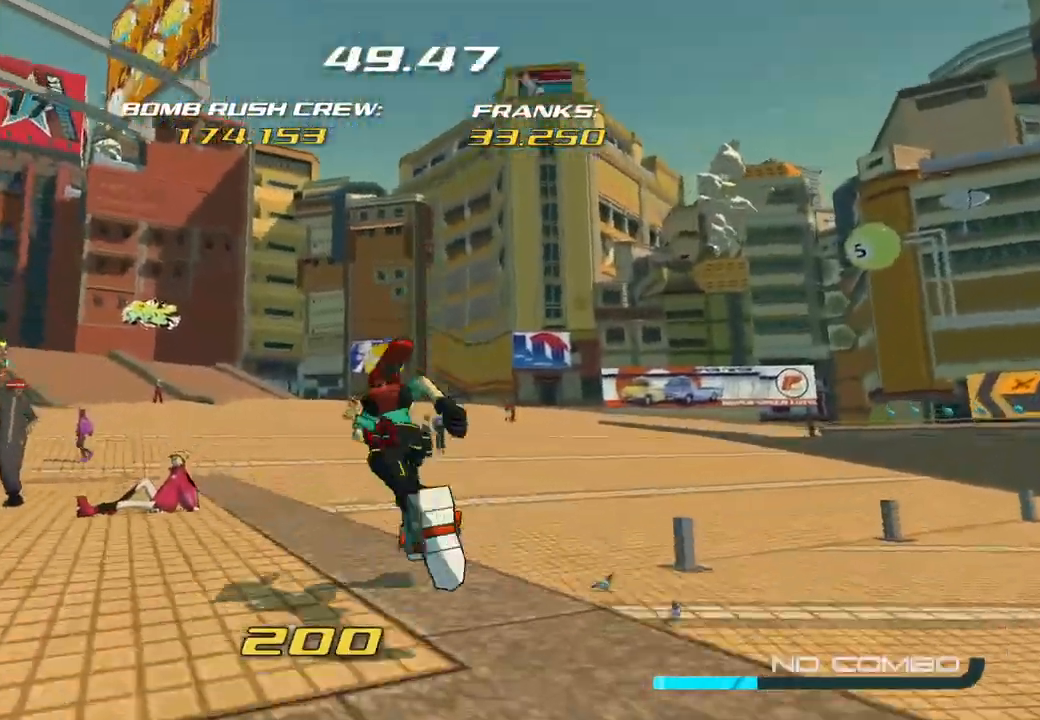
{"buttons": [], "left_stick": "up-left", "right_stick": "left", "events": [[83, "right_stick", "left"], [450, "left_stick", "up-left"], [467, "R2", "up"]]}
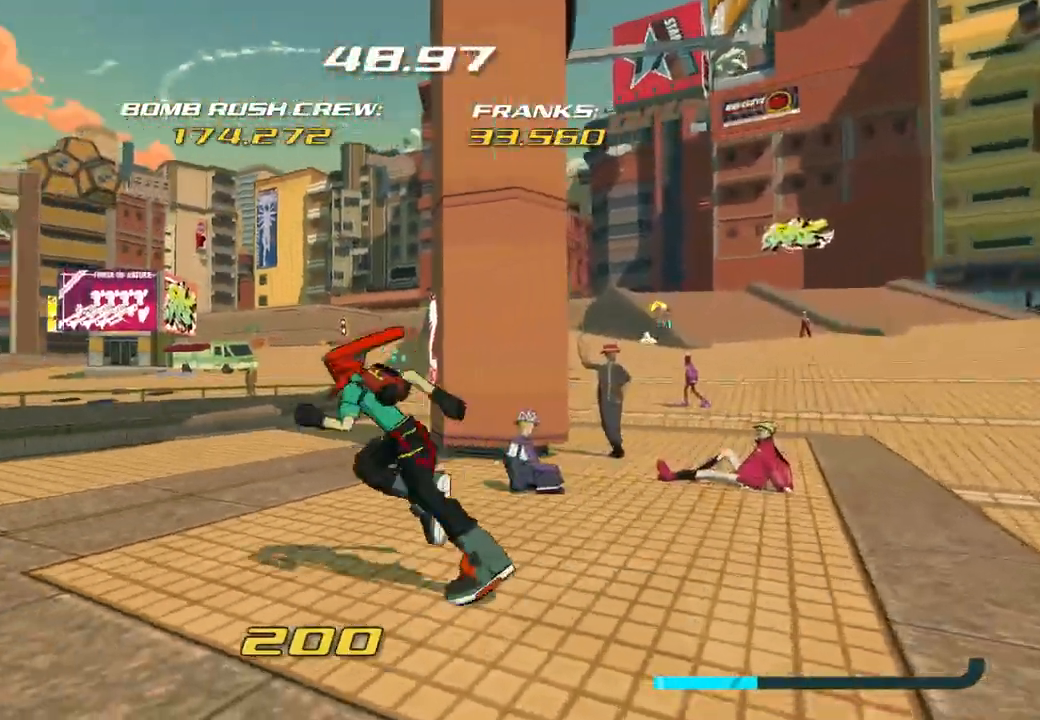
{"buttons": ["A", "L2"], "left_stick": "up-left", "right_stick": "center", "events": [[67, "L2", "down"], [400, "right_stick", "center"], [483, "A", "down"]]}
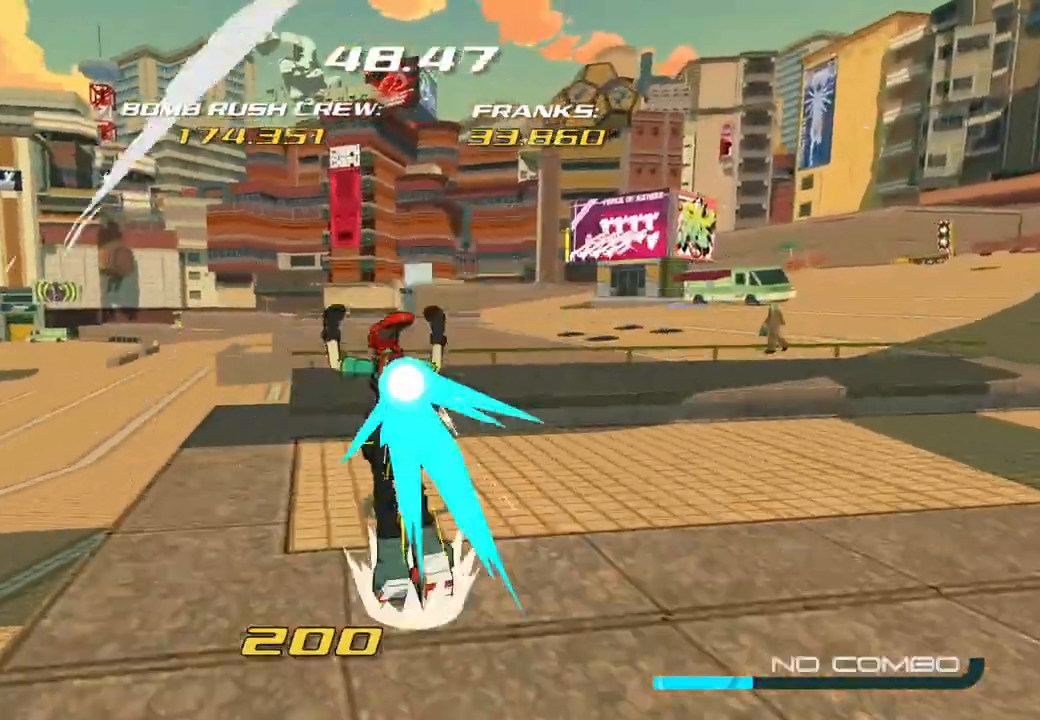
{"buttons": [], "left_stick": "up-left", "right_stick": "down-left", "events": [[17, "L2", "up"], [283, "A", "up"], [383, "right_stick", "down-left"]]}
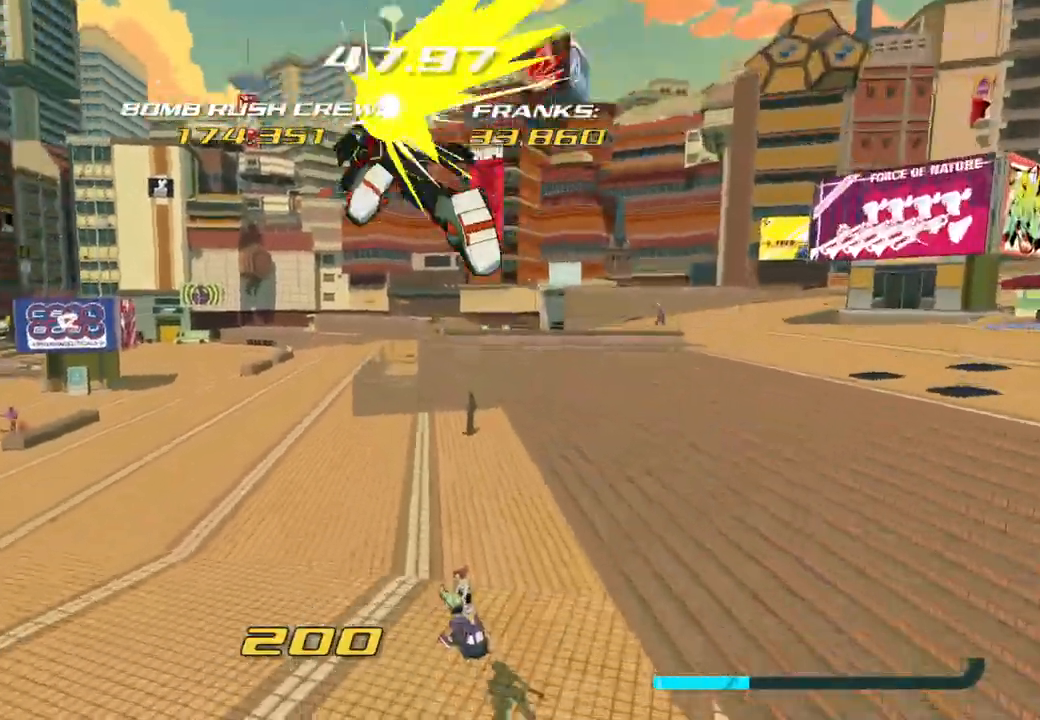
{"buttons": ["L2"], "left_stick": "up-left", "right_stick": "center", "events": [[33, "L2", "down"], [100, "right_stick", "center"]]}
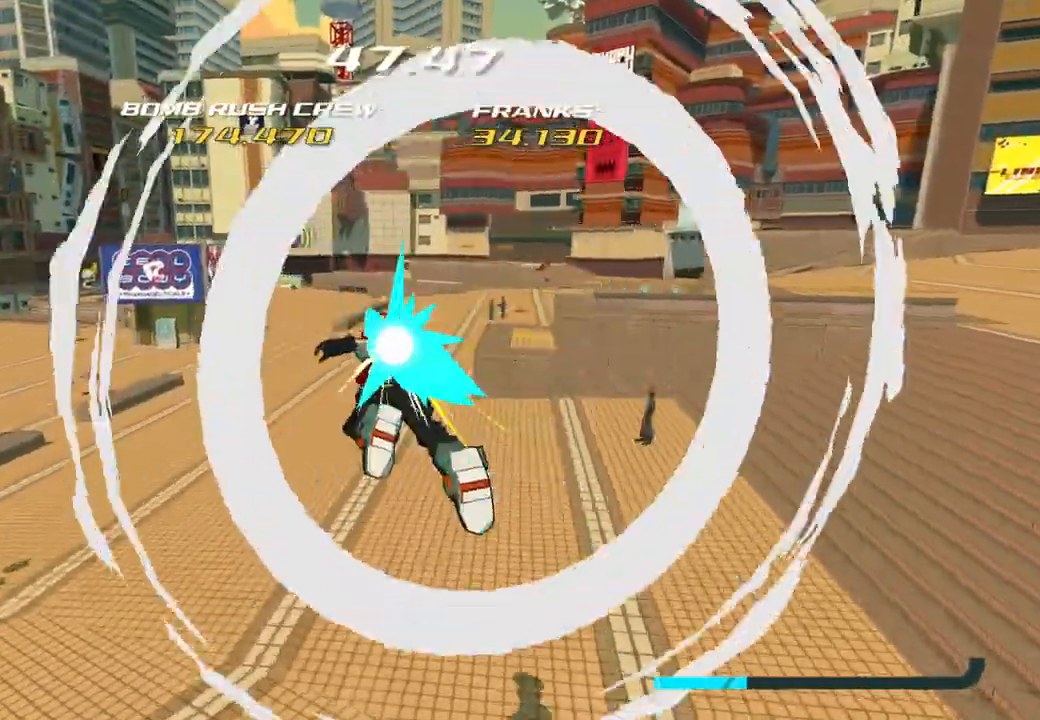
{"buttons": ["R2"], "left_stick": "up-left", "right_stick": "center", "events": [[33, "A", "down"], [50, "L2", "up"], [217, "A", "up"], [233, "R2", "down"]]}
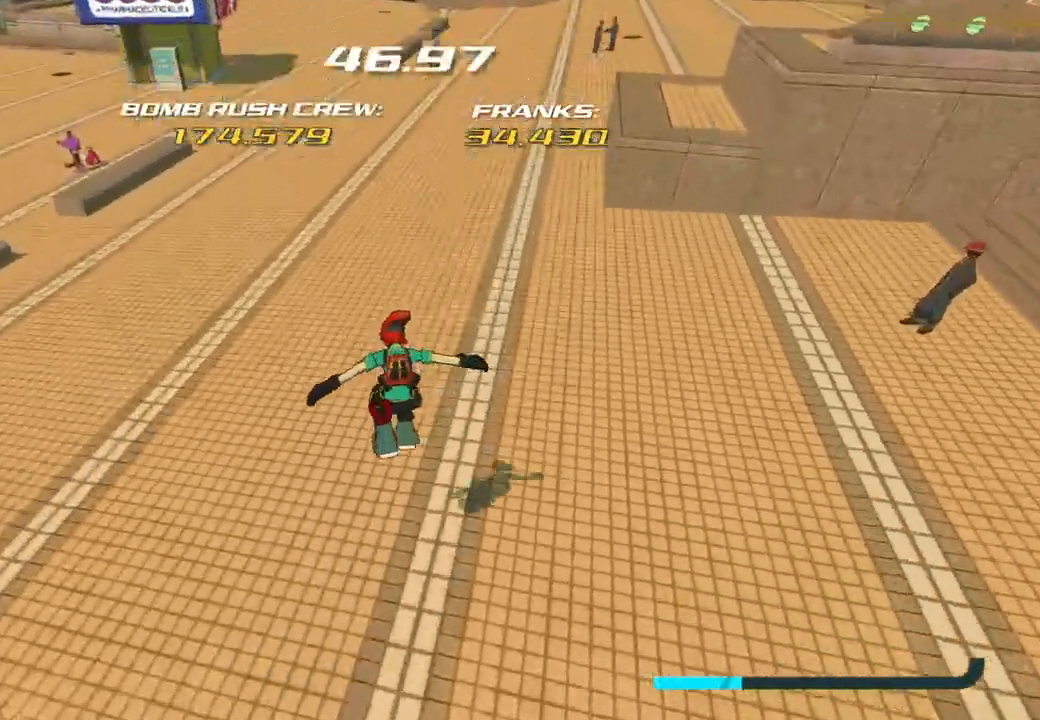
{"buttons": ["R2"], "left_stick": "up", "right_stick": "up-left", "events": [[67, "right_stick", "up-left"], [483, "left_stick", "up"]]}
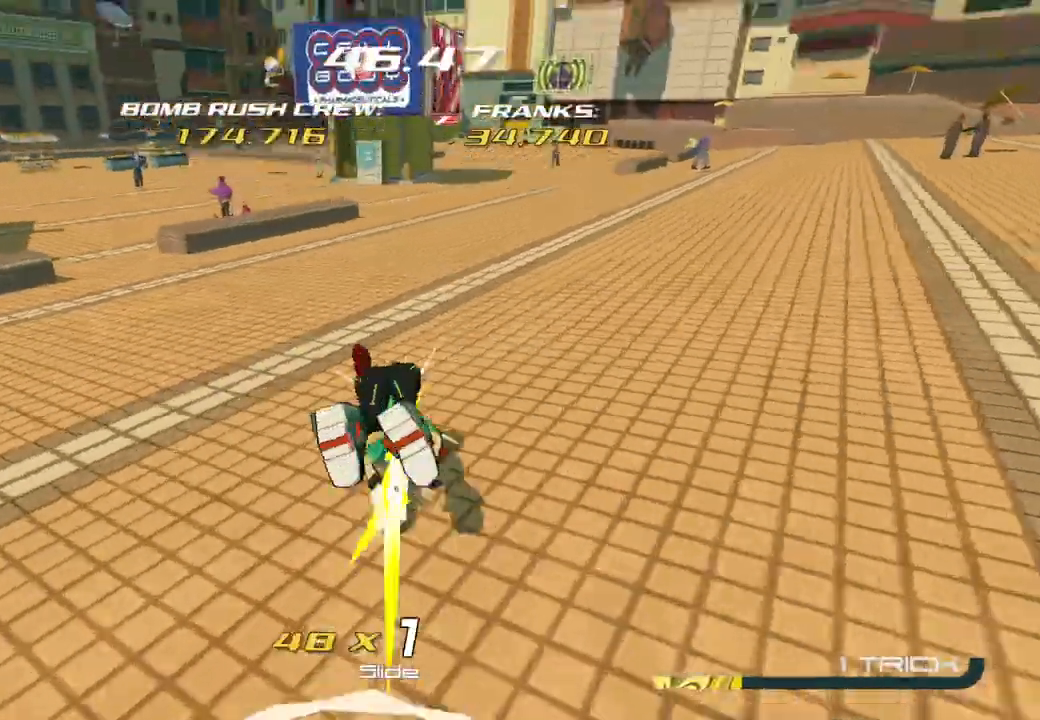
{"buttons": [], "left_stick": "up", "right_stick": "center", "events": [[50, "right_stick", "center"], [133, "R2", "up"]]}
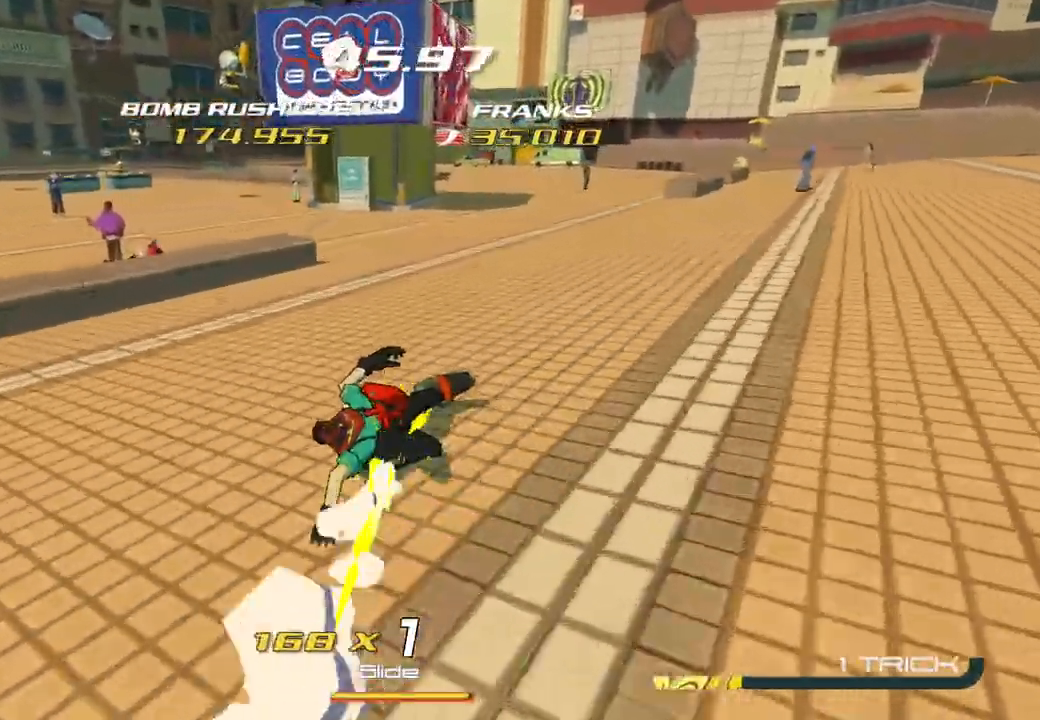
{"buttons": [], "left_stick": "up", "right_stick": "center", "events": []}
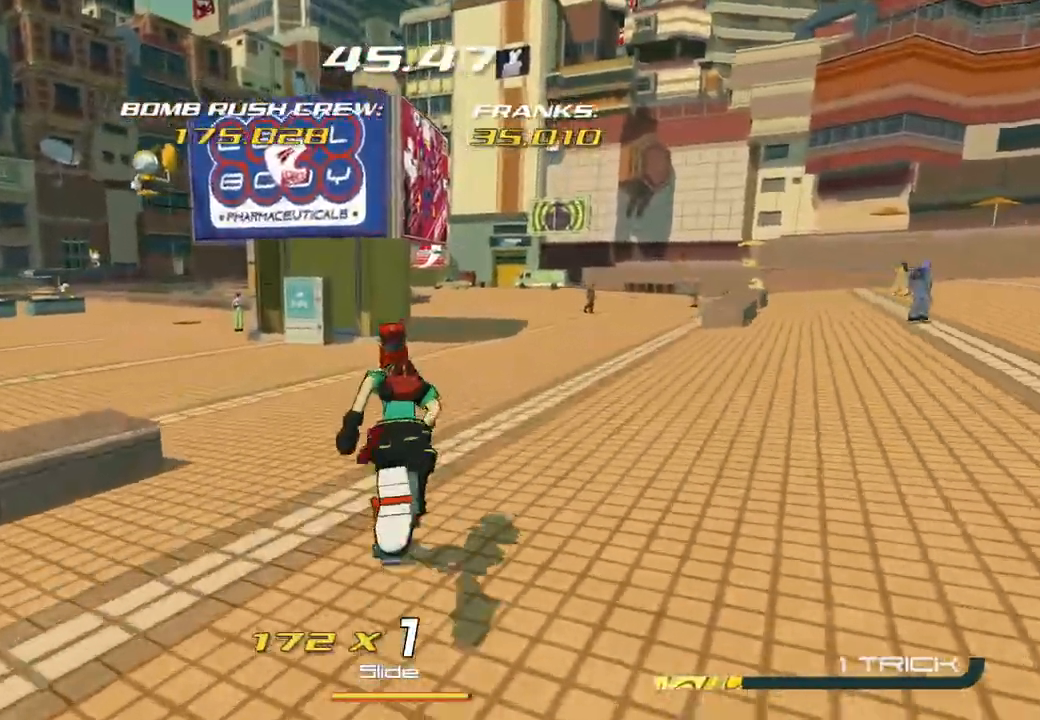
{"buttons": [], "left_stick": "up", "right_stick": "center", "events": []}
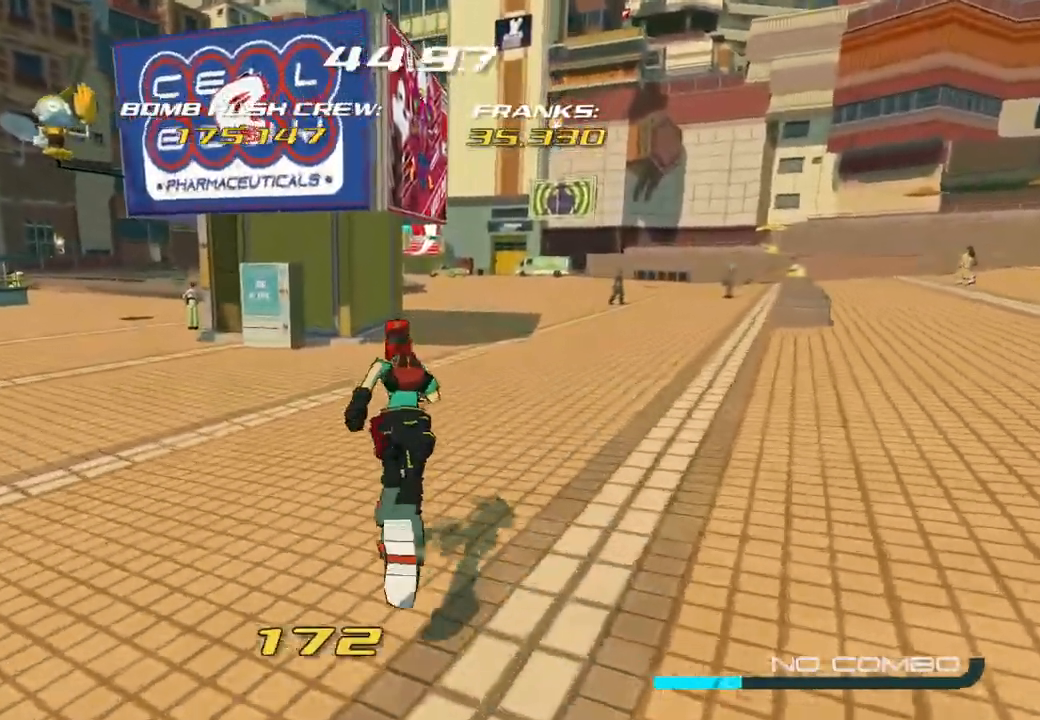
{"buttons": [], "left_stick": "up", "right_stick": "center", "events": []}
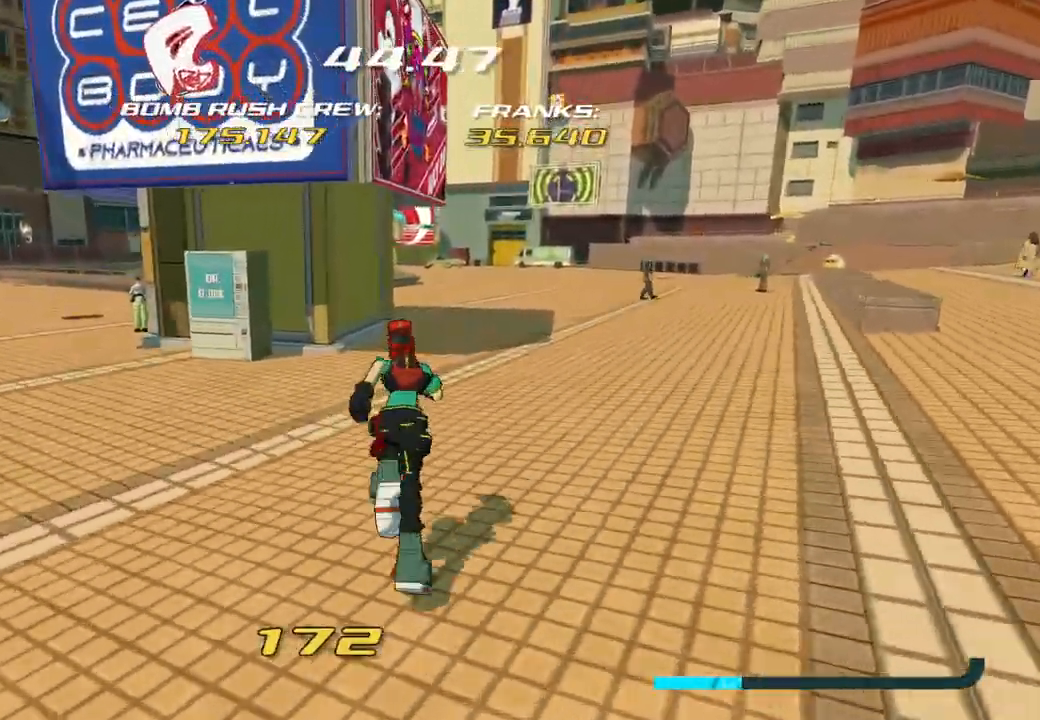
{"buttons": ["A"], "left_stick": "up", "right_stick": "center", "events": [[250, "Y", "down"], [350, "Y", "up"], [467, "A", "down"]]}
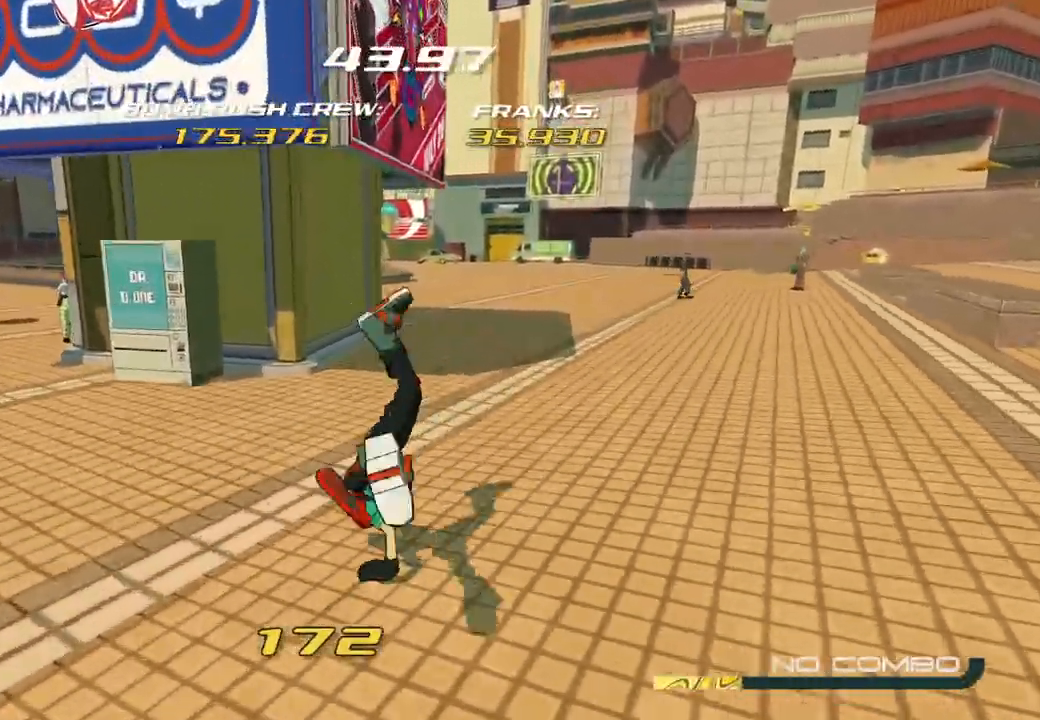
{"buttons": ["A"], "left_stick": "up", "right_stick": "center", "events": [[33, "A", "up"], [117, "A", "down"], [200, "A", "up"], [267, "A", "down"]]}
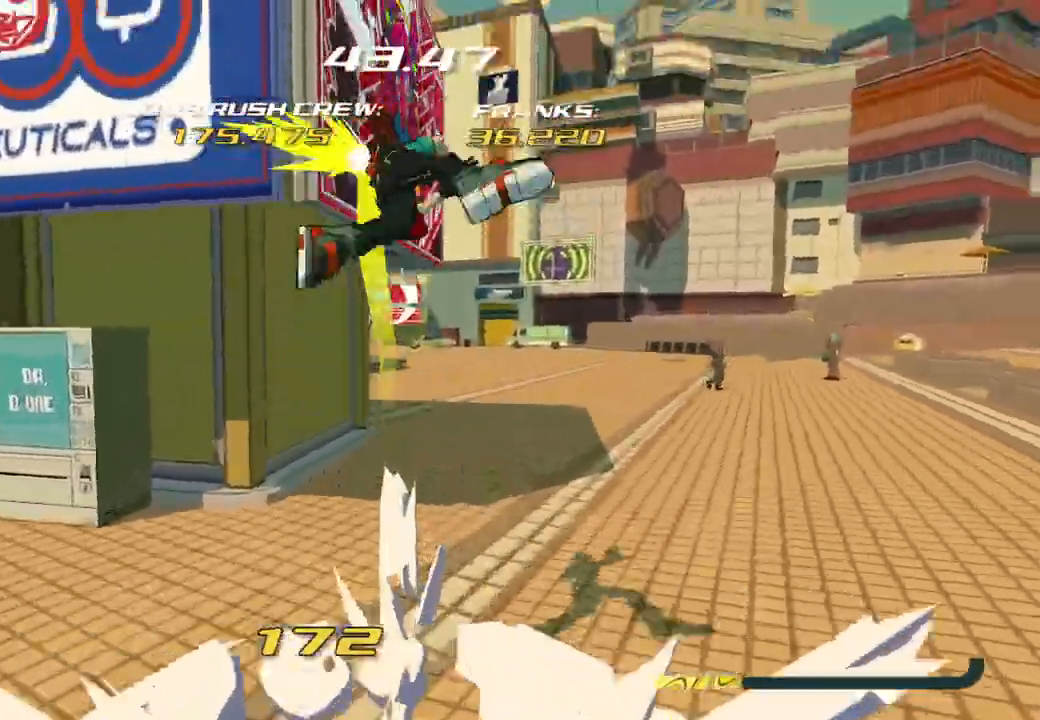
{"buttons": [], "left_stick": "up-left", "right_stick": "down-left", "events": [[17, "left_stick", "up-left"], [200, "A", "up"], [317, "right_stick", "down-left"]]}
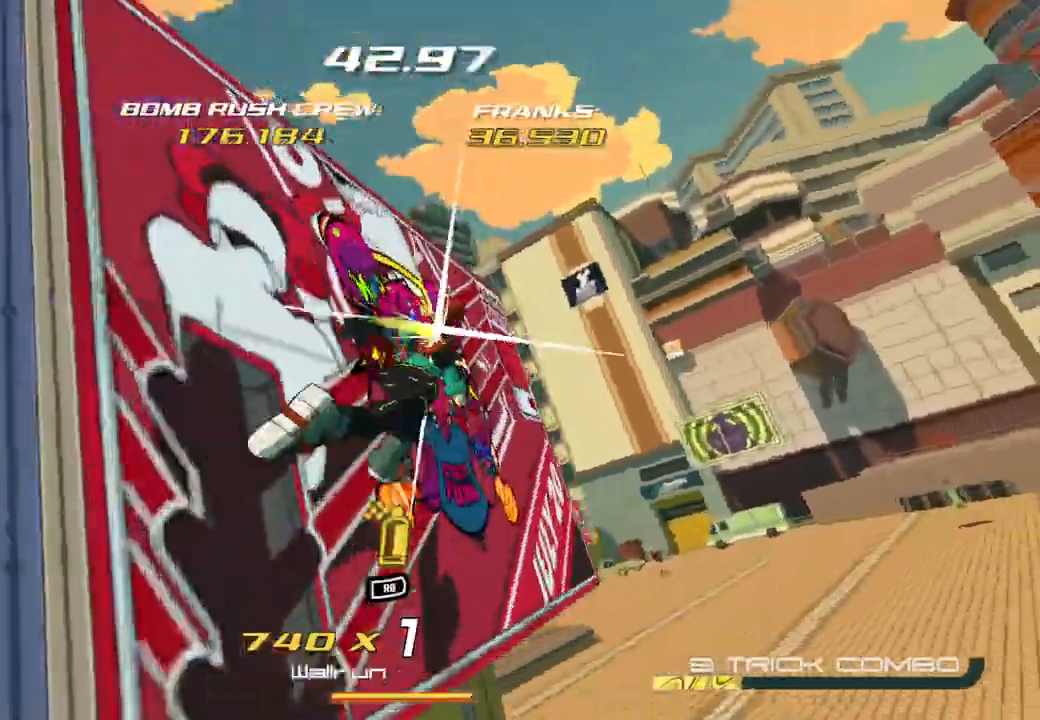
{"buttons": [], "left_stick": "left", "right_stick": "down-left", "events": [[150, "right_stick", "center"], [217, "A", "down"], [350, "A", "up"], [400, "left_stick", "left"], [417, "right_stick", "down-left"]]}
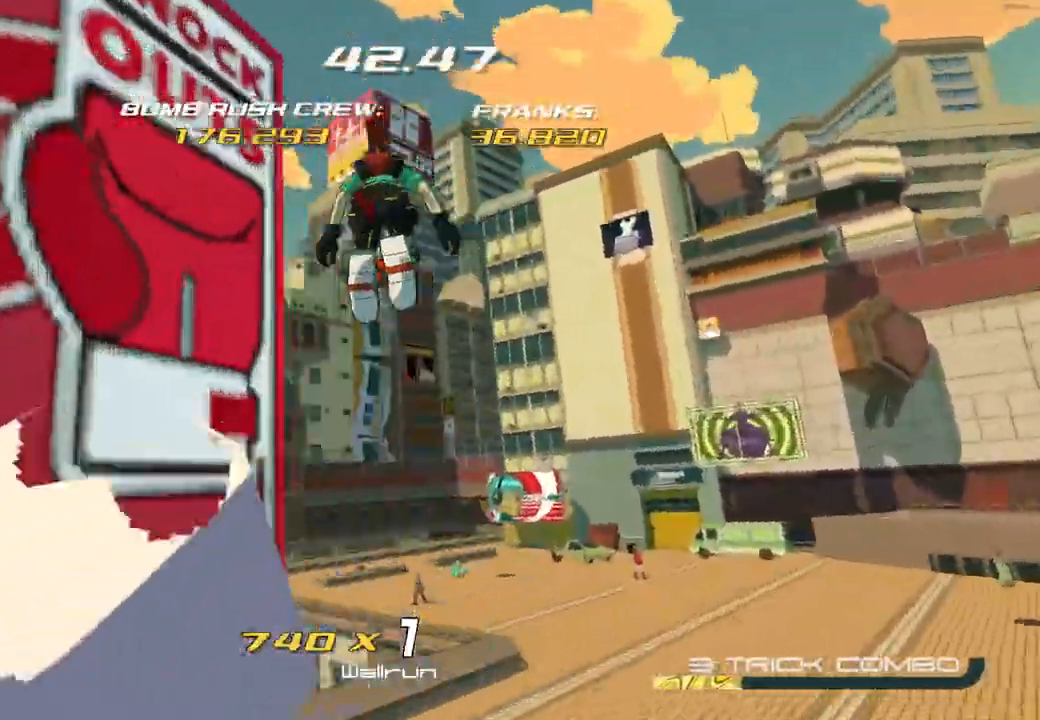
{"buttons": [], "left_stick": "center", "right_stick": "down-left", "events": [[117, "right_stick", "center"], [150, "A", "down"], [250, "A", "up"], [283, "right_stick", "down-left"], [433, "left_stick", "center"]]}
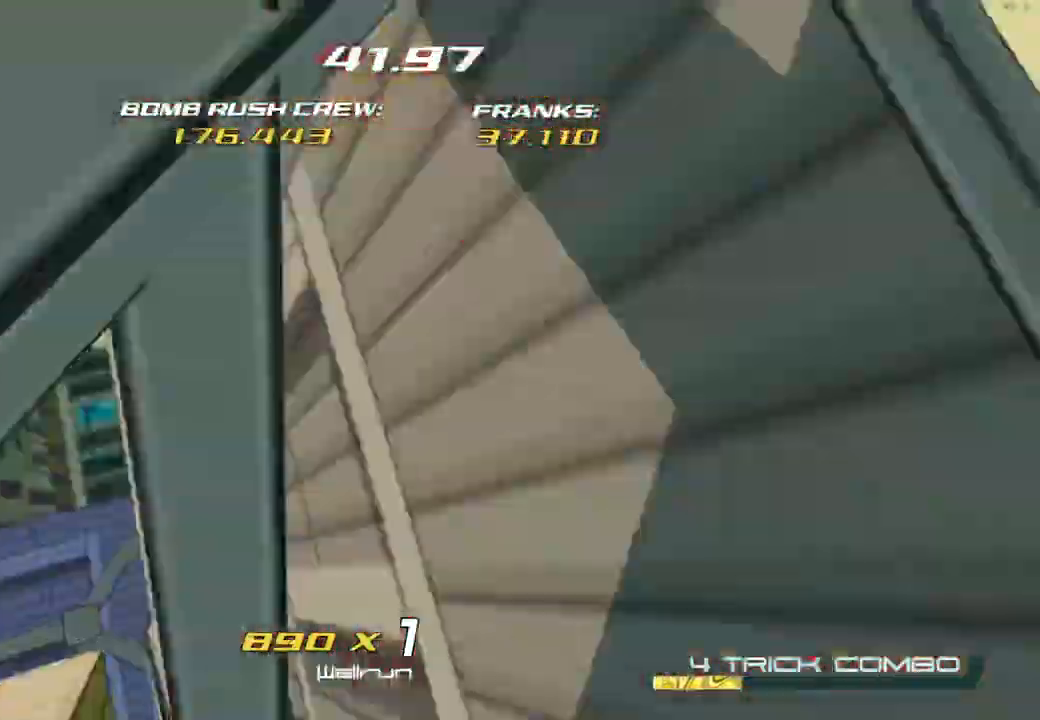
{"buttons": [], "left_stick": "down-left", "right_stick": "center", "events": [[67, "right_stick", "center"], [133, "A", "down"], [233, "A", "up"], [267, "right_stick", "down-left"], [500, "left_stick", "down-left"], [500, "right_stick", "center"]]}
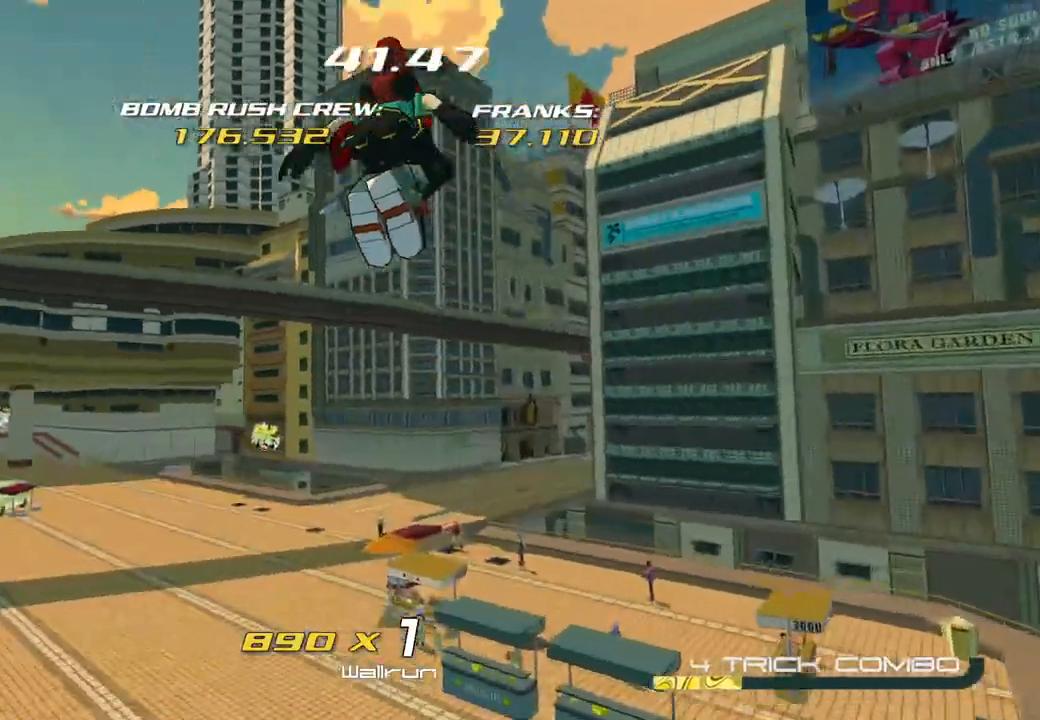
{"buttons": [], "left_stick": "center", "right_stick": "center", "events": [[33, "A", "down"], [133, "A", "up"], [167, "right_stick", "down-left"], [217, "left_stick", "left"], [383, "left_stick", "center"], [450, "right_stick", "center"]]}
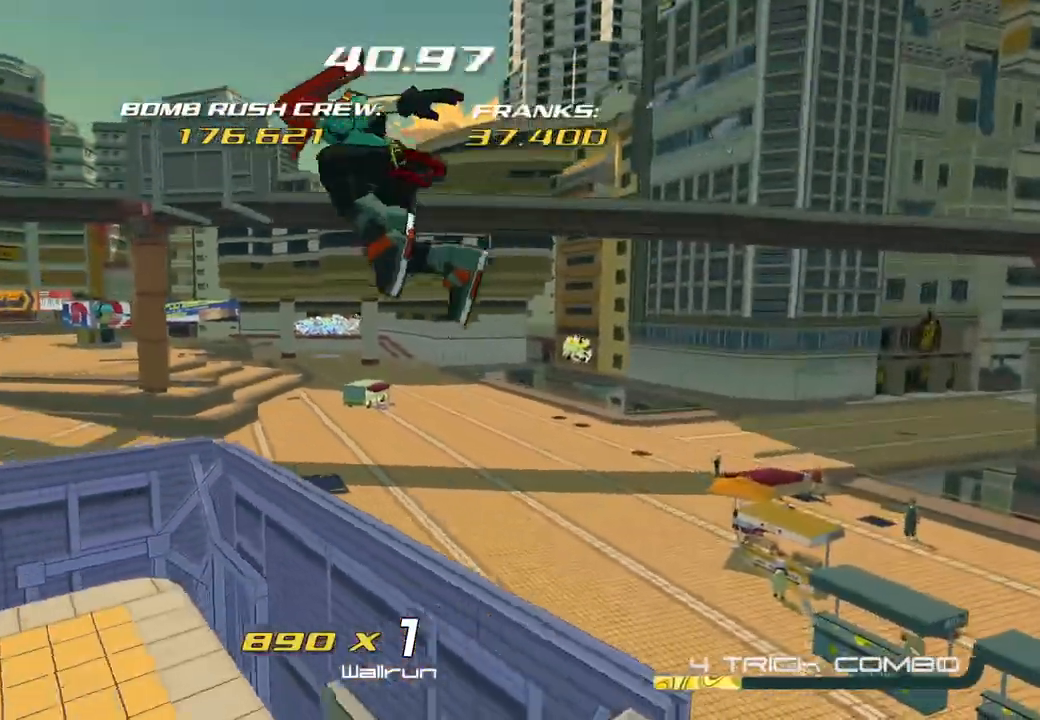
{"buttons": [], "left_stick": "down", "right_stick": "left", "events": [[283, "right_stick", "left"], [500, "left_stick", "down"]]}